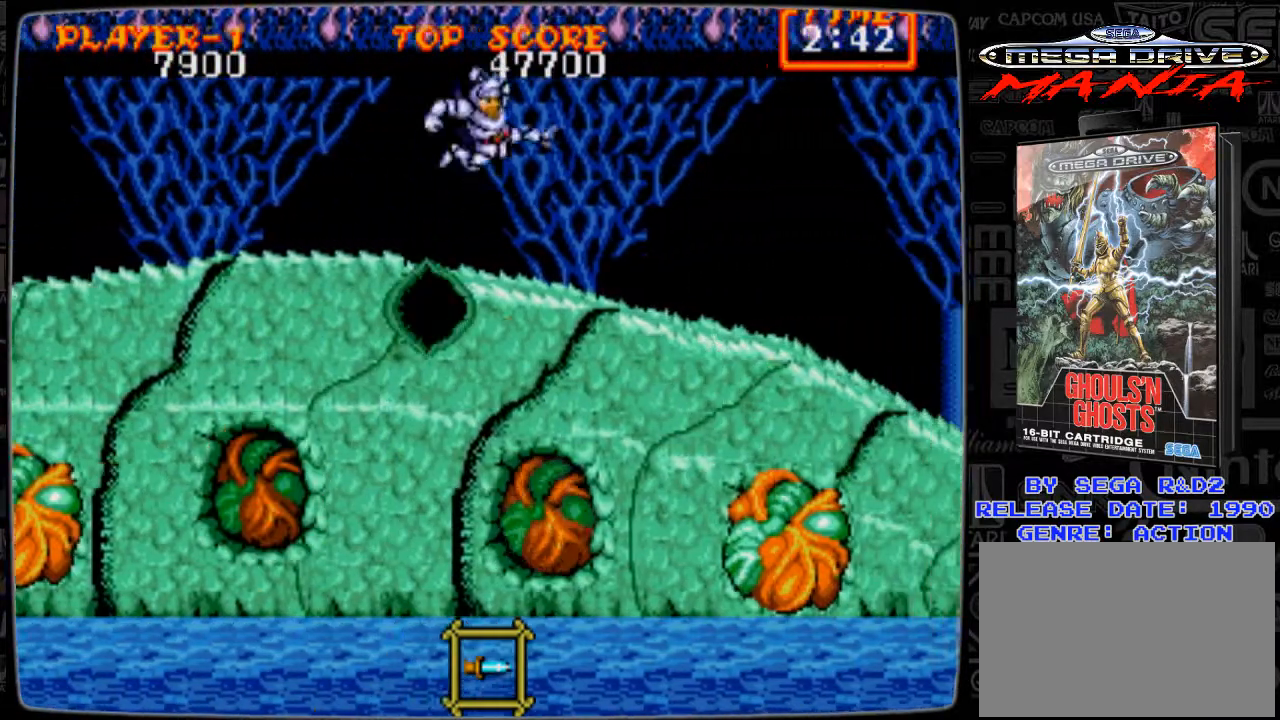
Gameplay with a controller; each line is a JSON object with the inputs held at the frame after it. "events" lists button and stick changes between this image and that frame as [ms after this image, input, new state], when the widget could be followed in between. Not read: L3 R3.
{"buttons": ["B", "DPAD_DOWN"], "events": [[83, "B", "down"], [125, "B", "up"], [166, "B", "down"], [291, "B", "up"], [333, "B", "down"], [375, "B", "up"], [417, "B", "down"]]}
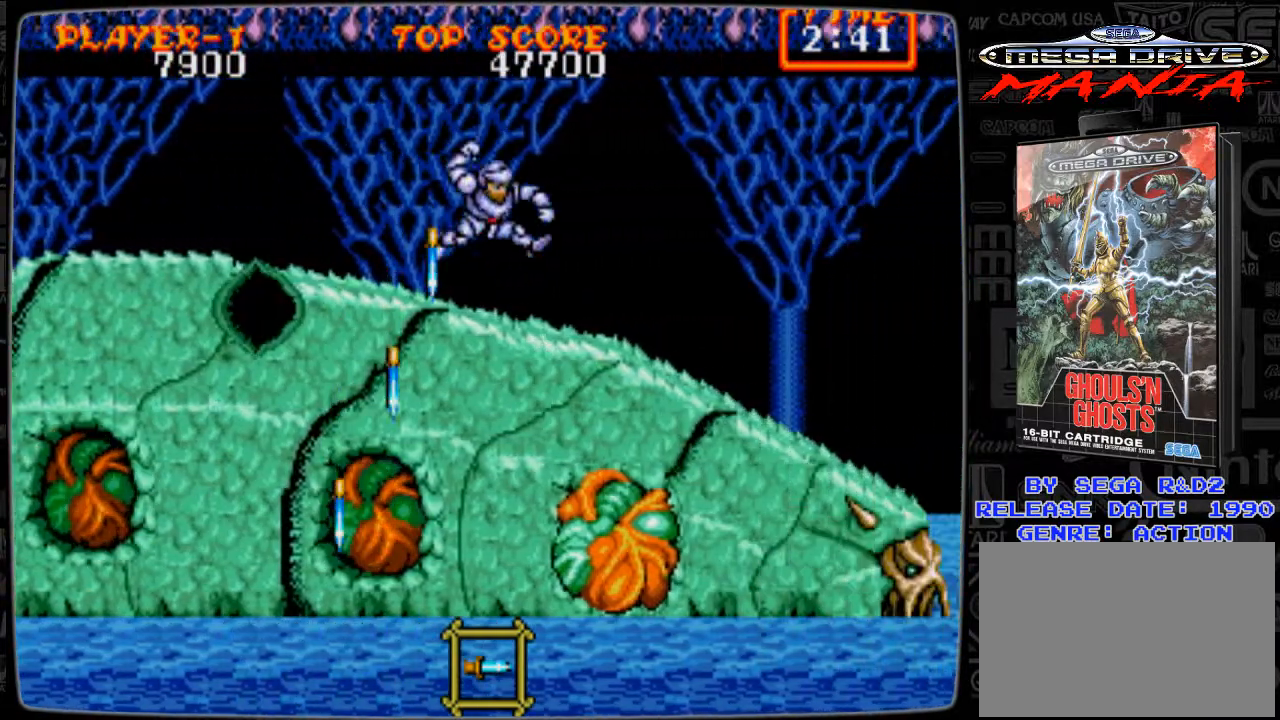
{"buttons": [], "events": [[42, "DPAD_DOWN", "up"], [83, "B", "up"], [167, "DPAD_RIGHT", "down"], [375, "DPAD_RIGHT", "up"]]}
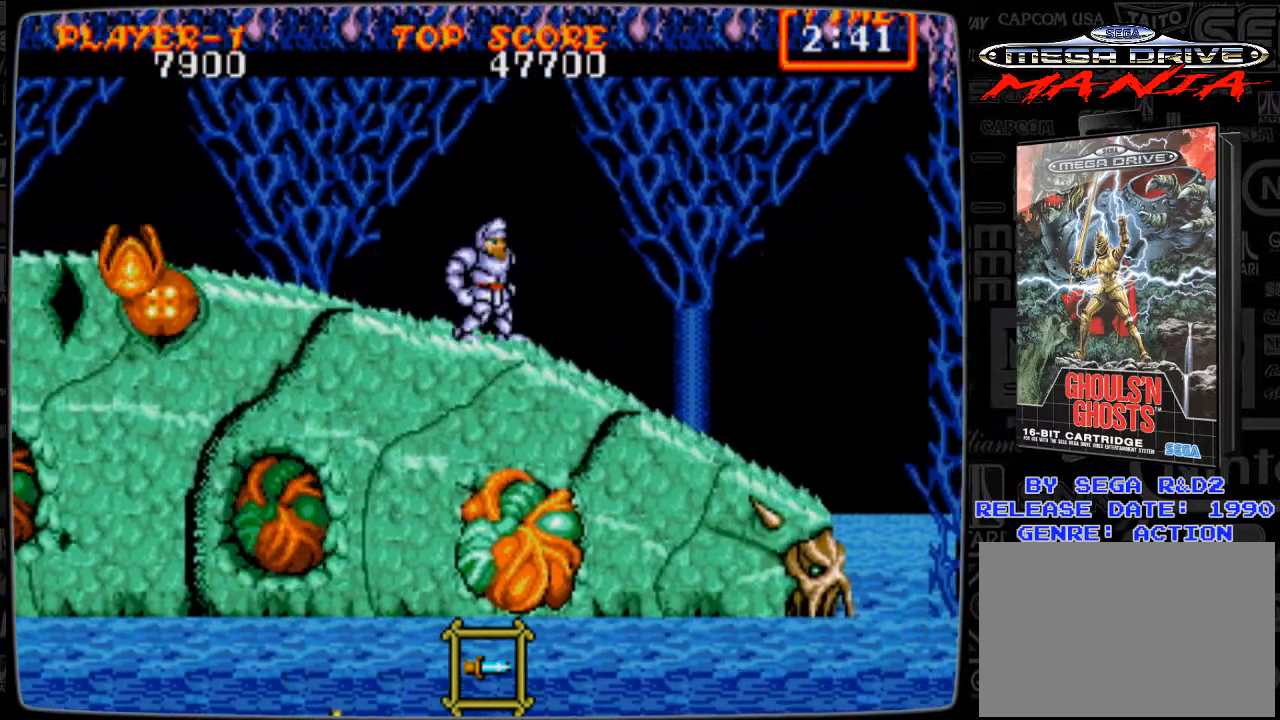
{"buttons": ["B", "DPAD_DOWN"], "events": [[42, "DPAD_LEFT", "down"], [84, "A", "down"], [126, "A", "up"], [251, "B", "down"], [251, "DPAD_DOWN", "down"], [292, "B", "up"], [292, "DPAD_LEFT", "up"], [418, "B", "down"], [459, "B", "up"], [501, "B", "down"]]}
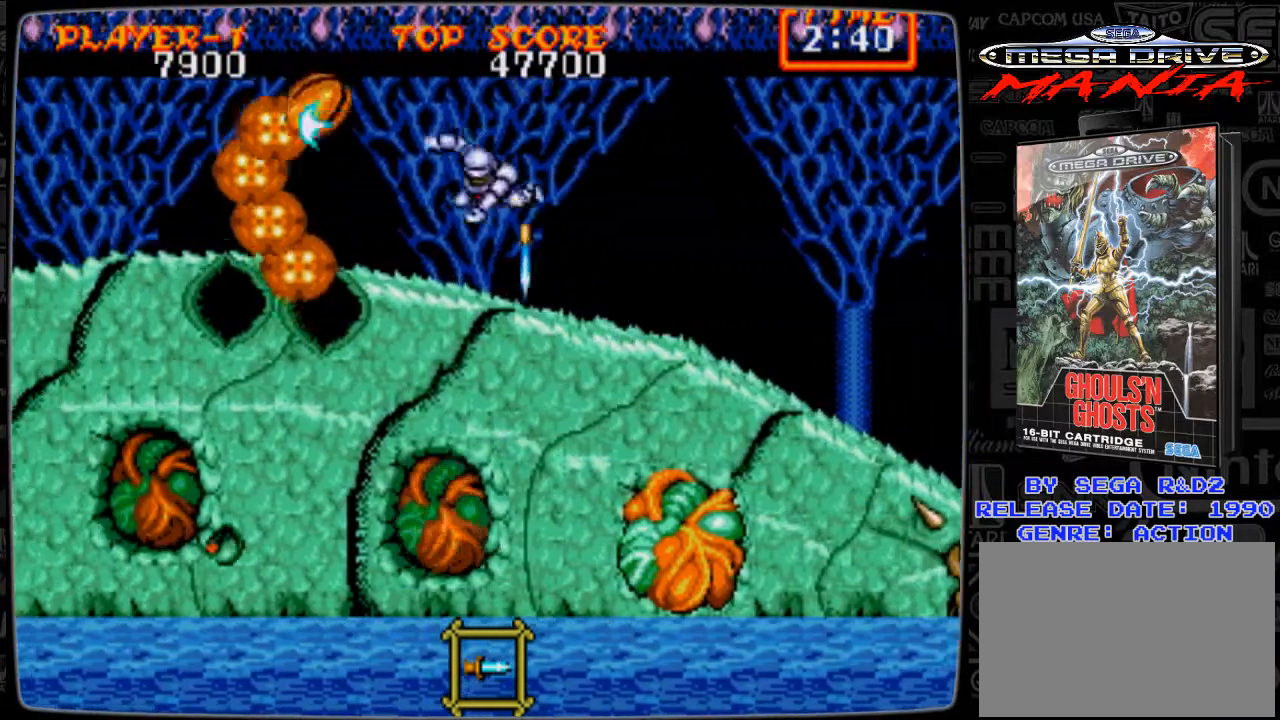
{"buttons": [], "events": [[83, "B", "up"], [83, "DPAD_DOWN", "up"]]}
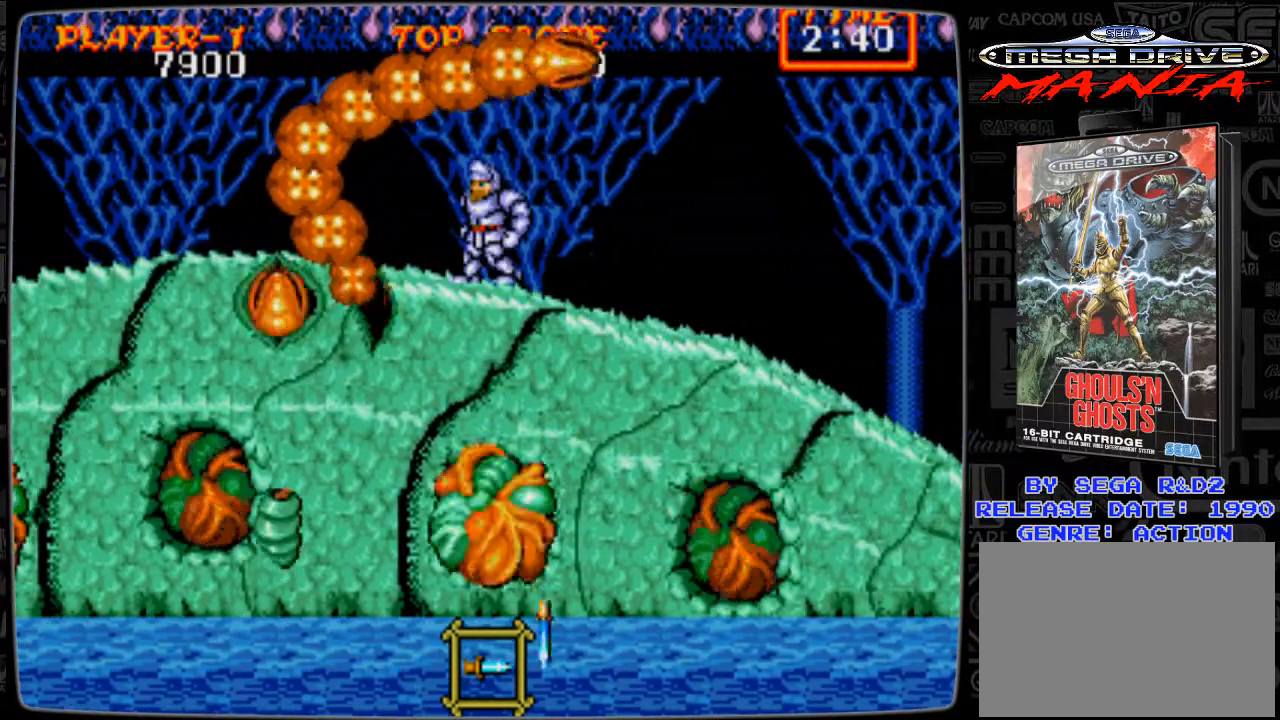
{"buttons": ["DPAD_RIGHT"], "events": [[417, "DPAD_RIGHT", "down"]]}
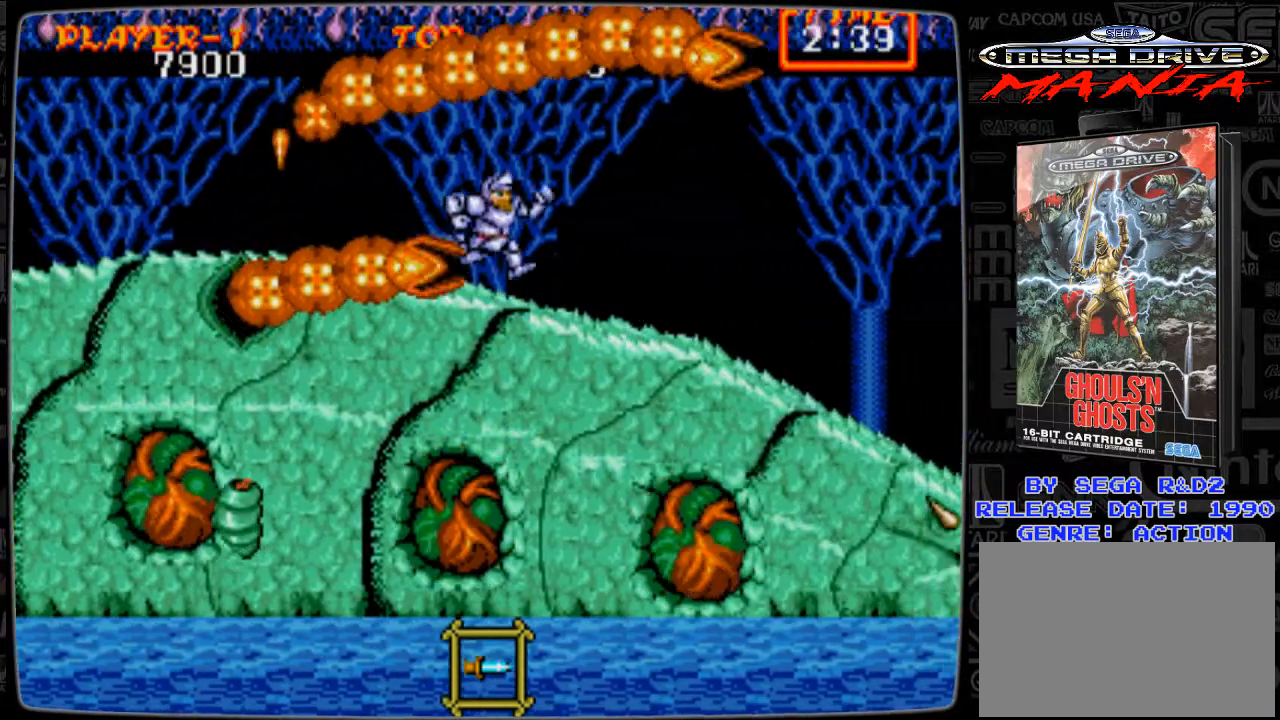
{"buttons": [], "events": [[459, "DPAD_RIGHT", "up"]]}
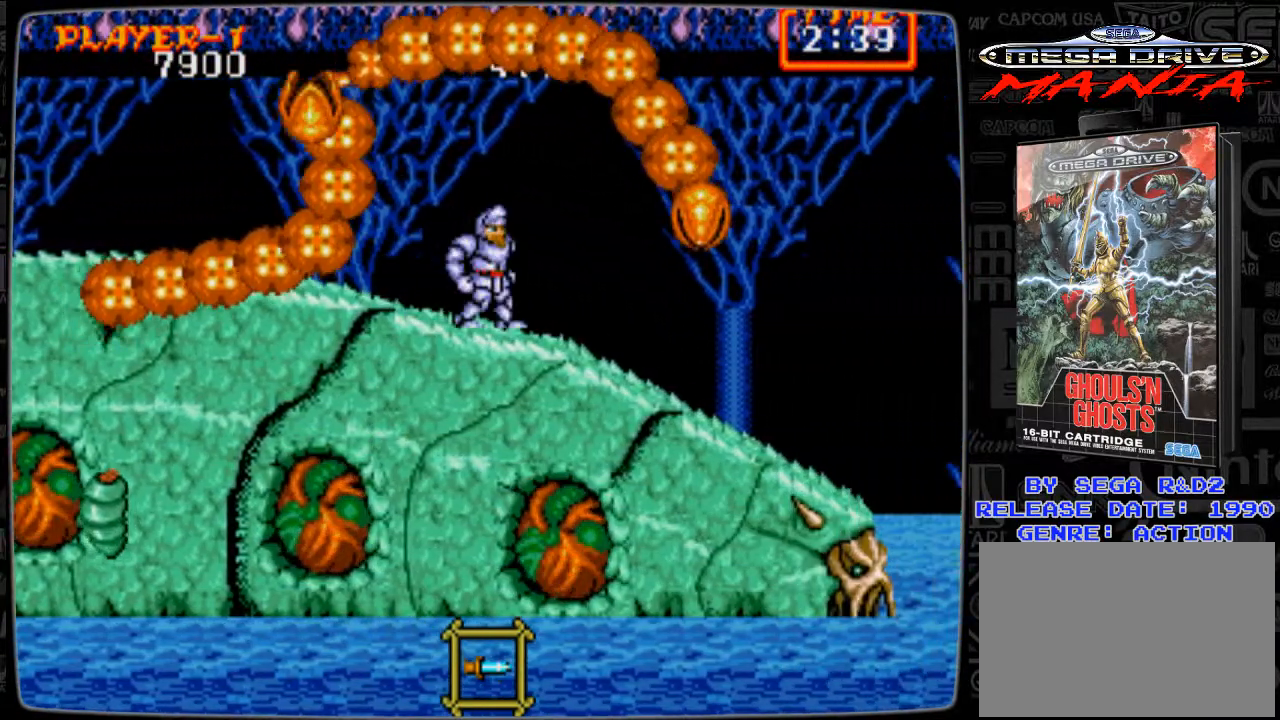
{"buttons": [], "events": []}
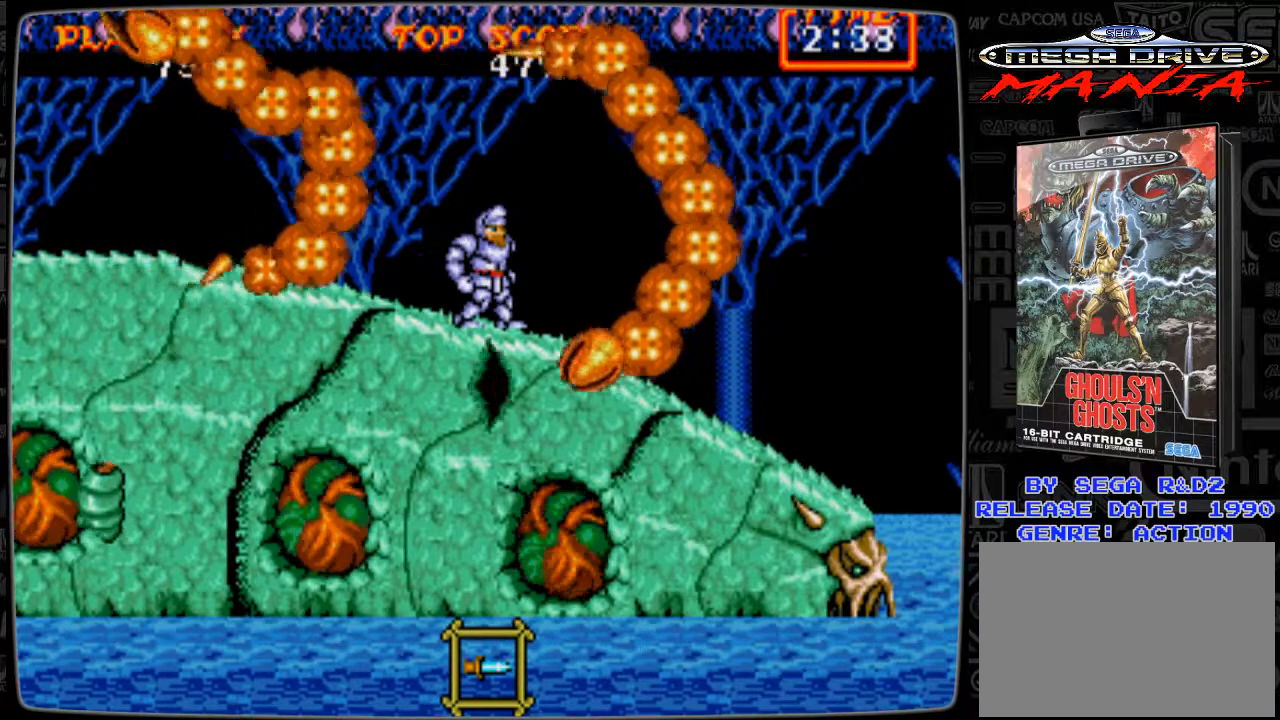
{"buttons": [], "events": [[125, "DPAD_LEFT", "down"], [501, "DPAD_LEFT", "up"]]}
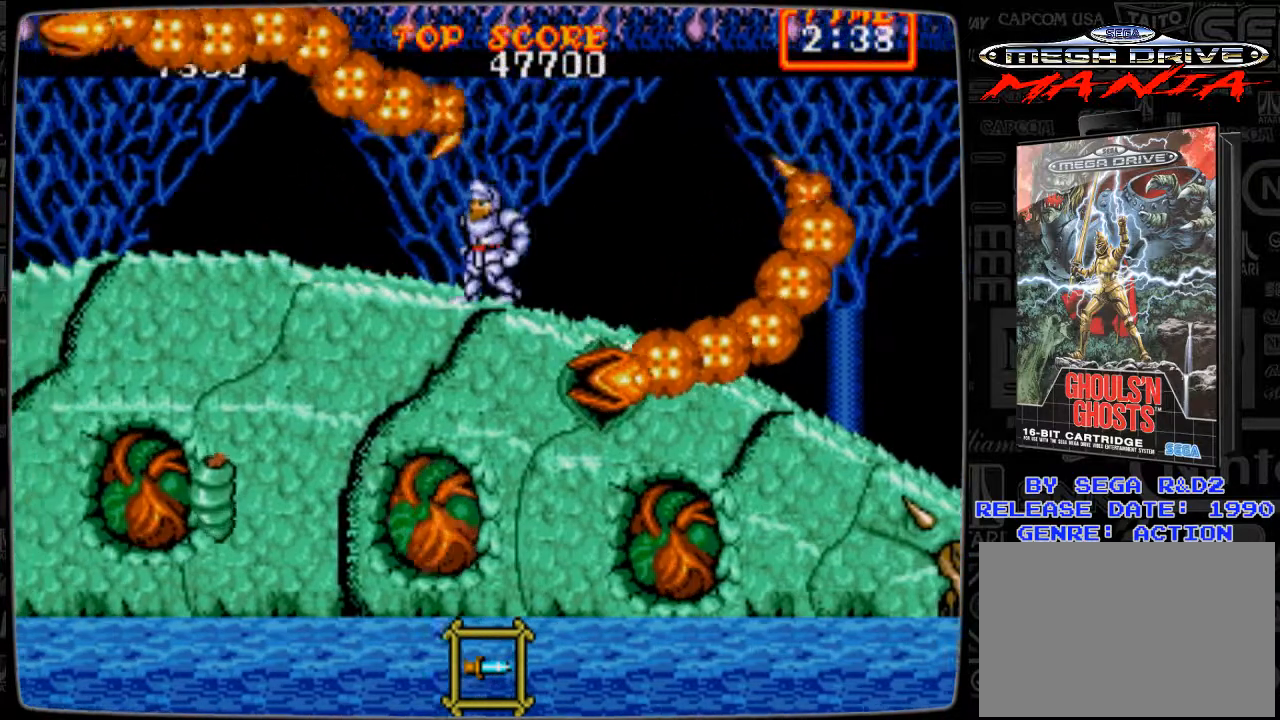
{"buttons": ["DPAD_DOWN"], "events": [[83, "DPAD_LEFT", "down"], [250, "DPAD_LEFT", "up"], [417, "A", "down"], [458, "A", "up"], [458, "DPAD_DOWN", "down"]]}
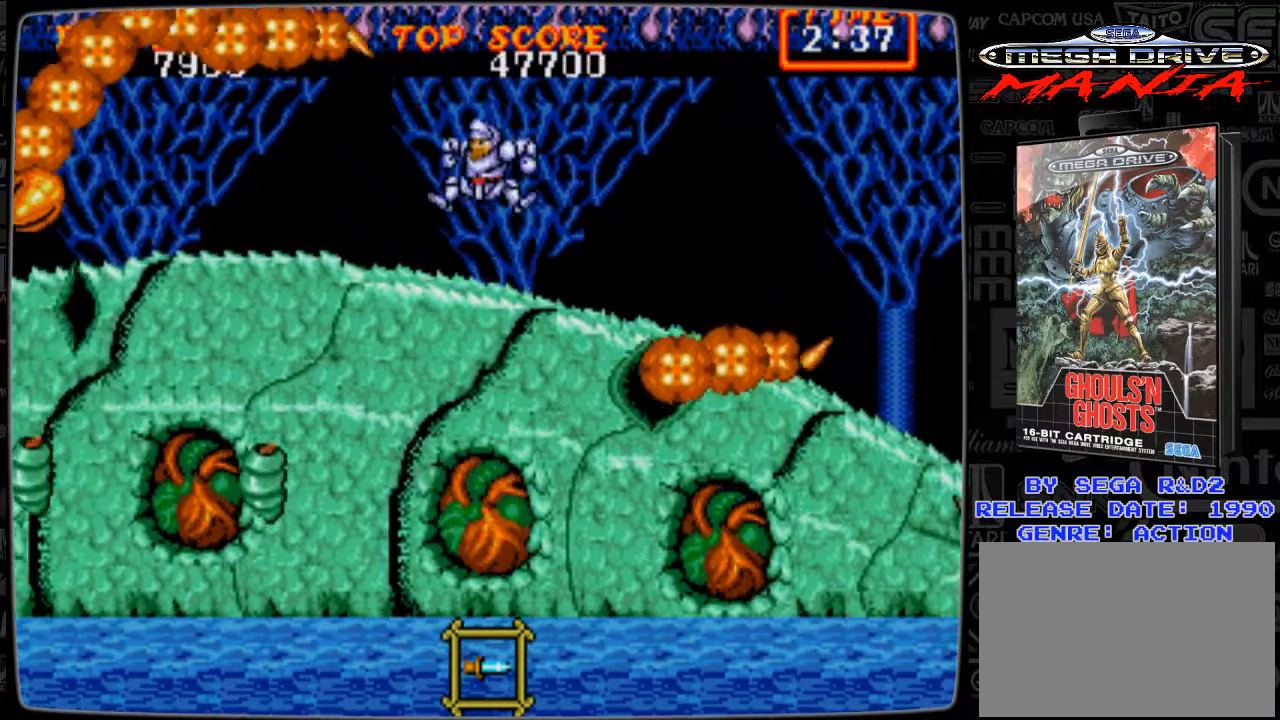
{"buttons": [], "events": [[42, "B", "down"], [125, "B", "up"], [209, "B", "down"], [250, "B", "up"], [334, "B", "down"], [375, "B", "up"], [459, "B", "down"], [500, "B", "up"], [500, "DPAD_DOWN", "up"]]}
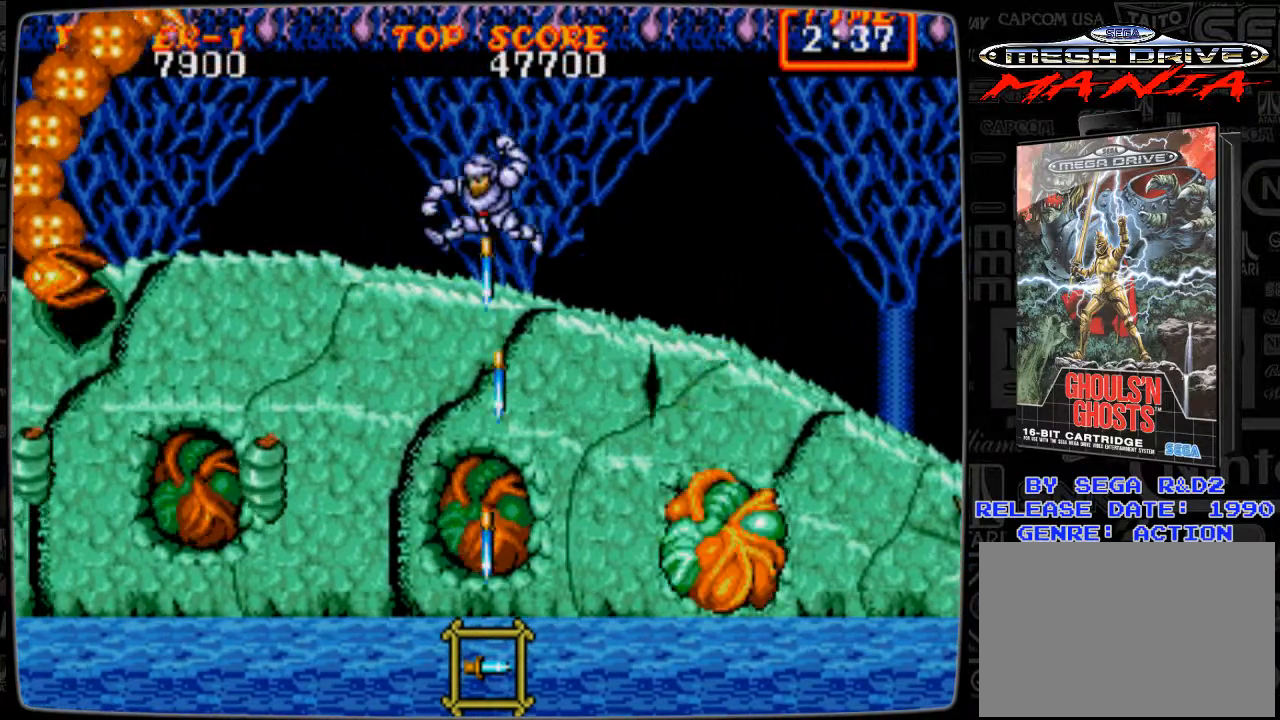
{"buttons": ["DPAD_DOWN"], "events": [[167, "A", "down"], [167, "DPAD_DOWN", "down"], [209, "A", "up"], [334, "B", "down"], [376, "B", "up"]]}
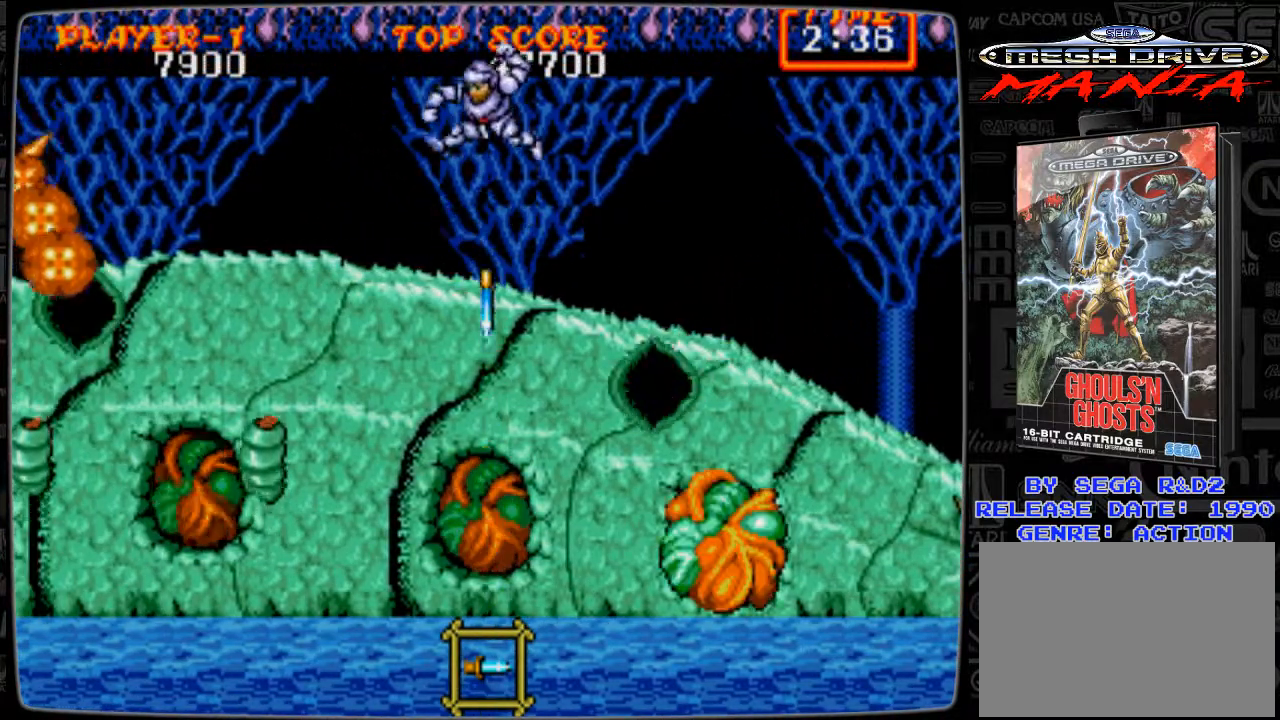
{"buttons": ["DPAD_DOWN"], "events": [[83, "B", "down"], [125, "B", "up"], [167, "B", "down"], [250, "DPAD_DOWN", "up"], [292, "B", "up"], [375, "A", "down"], [417, "DPAD_DOWN", "down"], [501, "A", "up"]]}
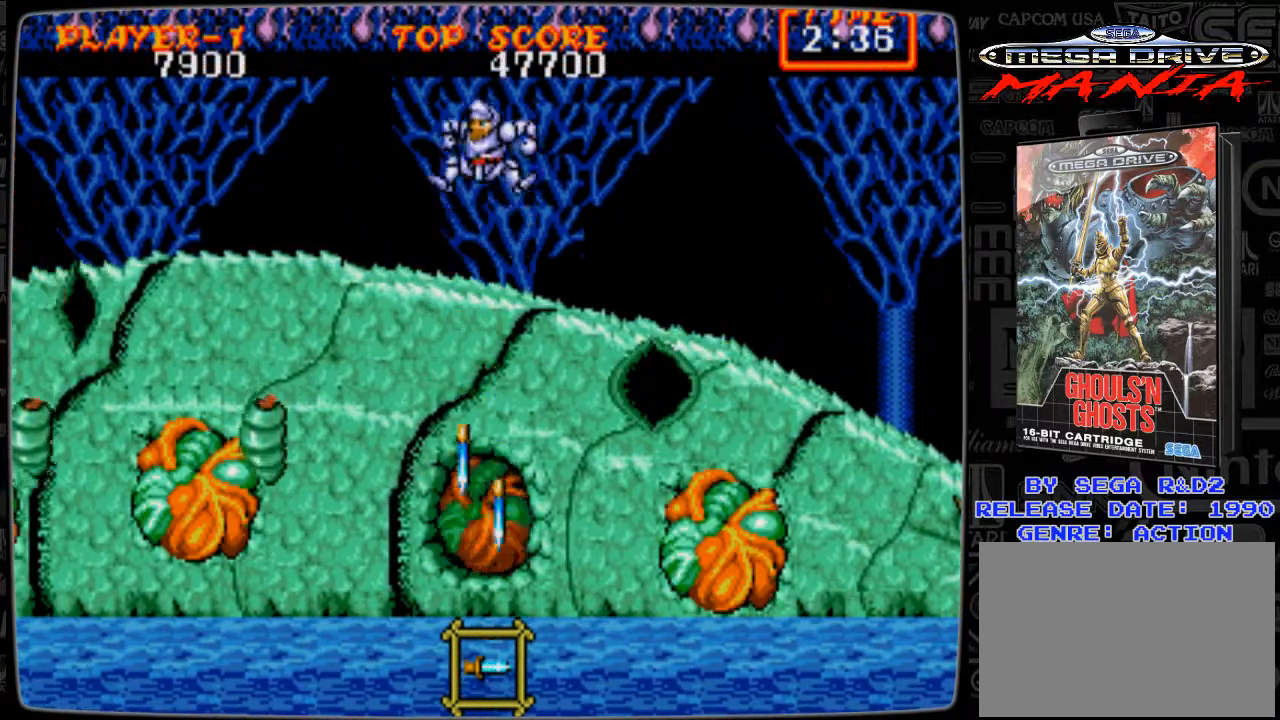
{"buttons": [], "events": [[41, "B", "down"], [83, "B", "up"], [208, "B", "down"], [250, "B", "up"], [333, "B", "down"], [375, "B", "up"], [458, "B", "down"], [458, "DPAD_DOWN", "up"], [500, "B", "up"]]}
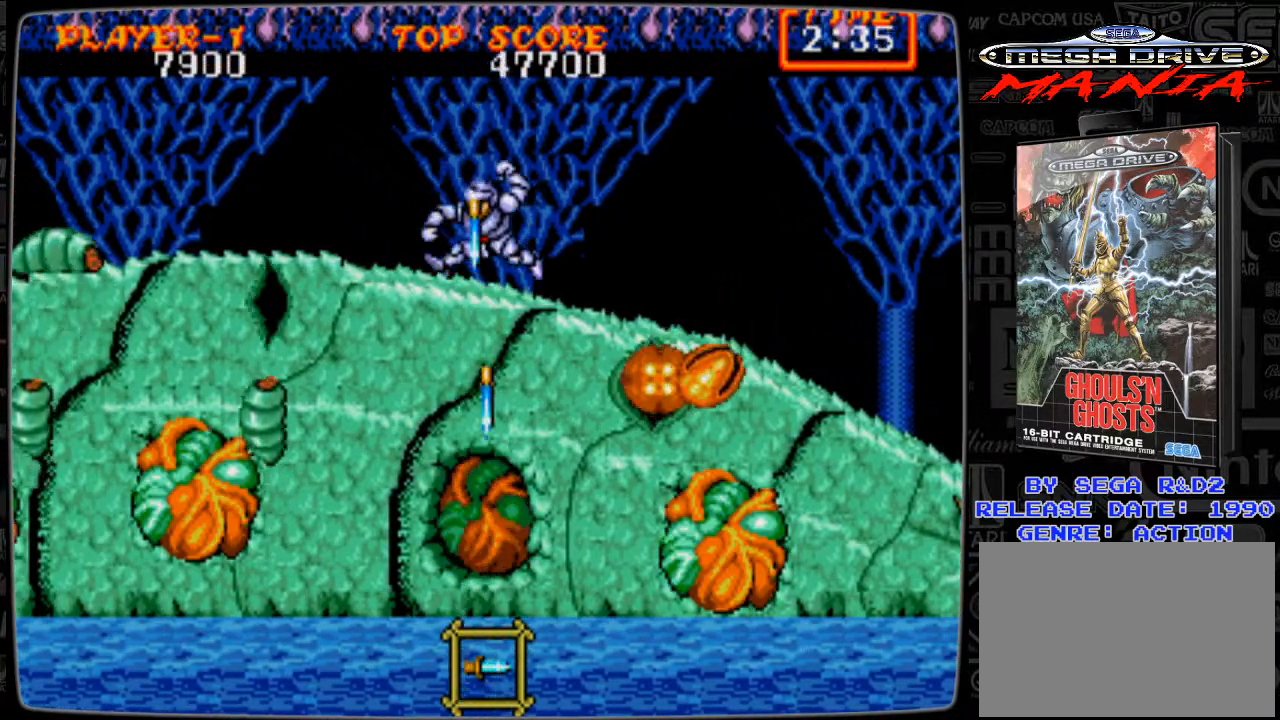
{"buttons": ["DPAD_RIGHT"], "events": [[334, "DPAD_RIGHT", "down"]]}
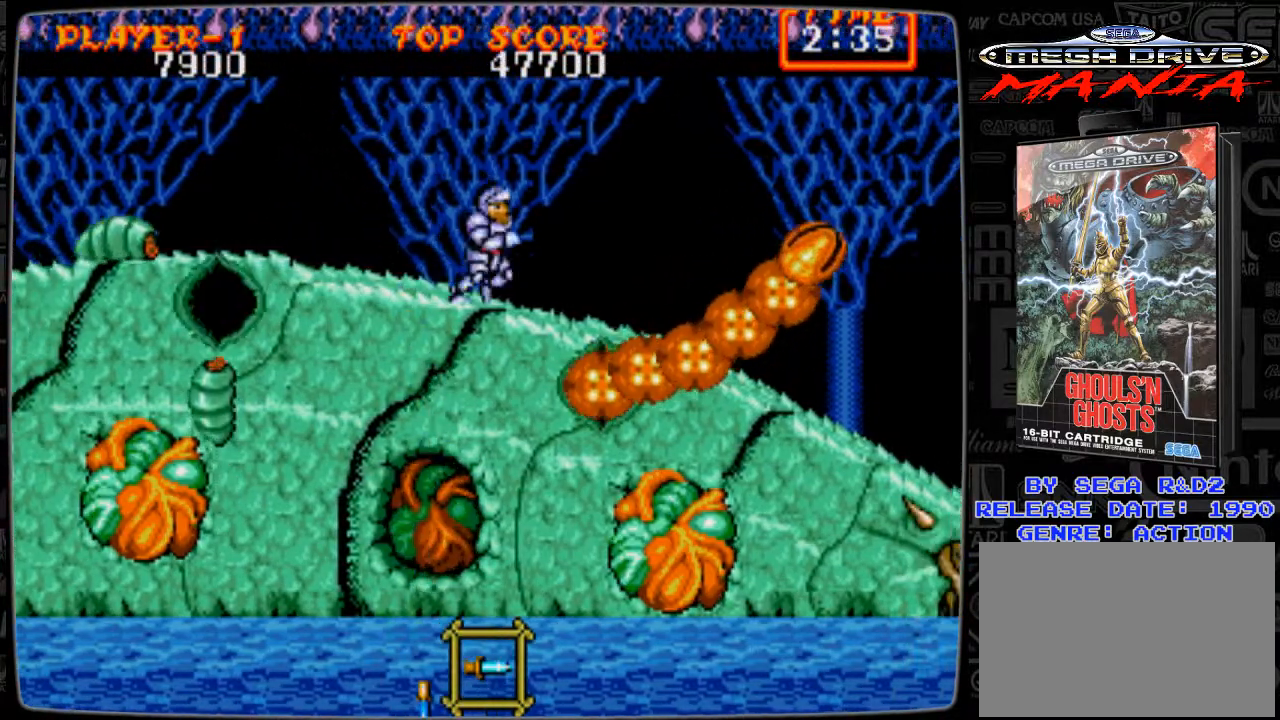
{"buttons": [], "events": [[42, "DPAD_RIGHT", "up"]]}
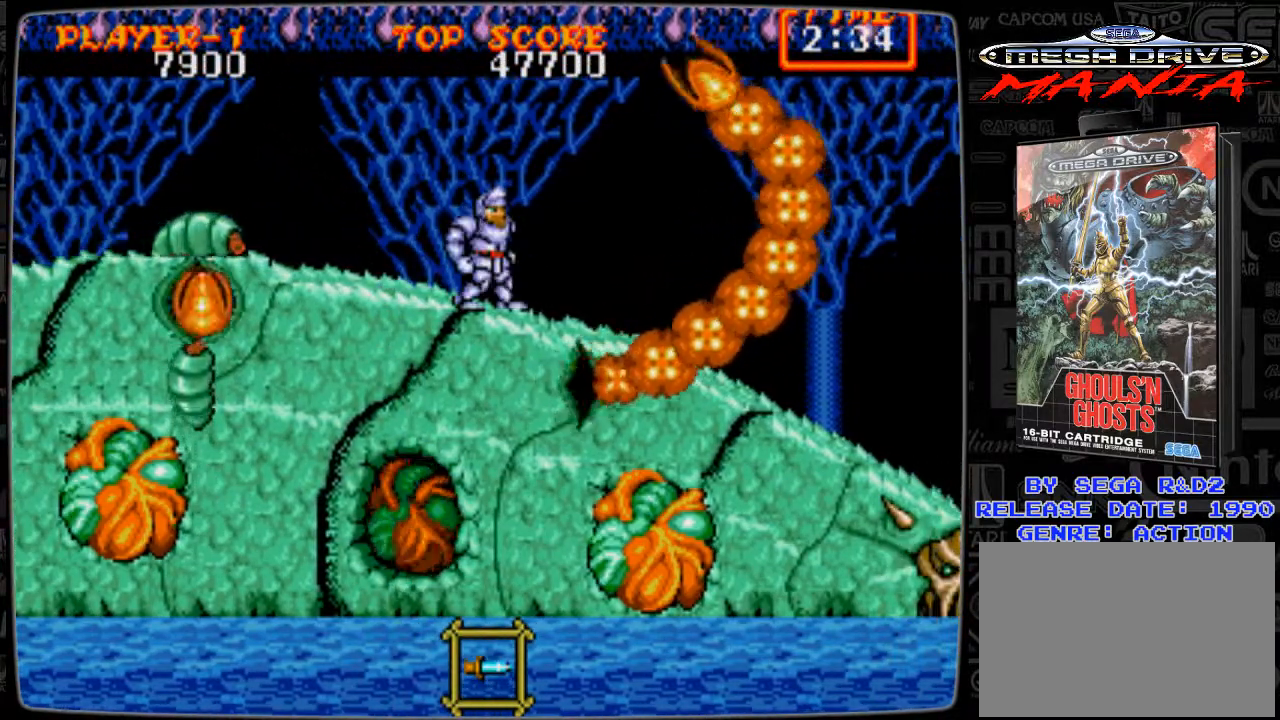
{"buttons": ["DPAD_RIGHT"], "events": [[83, "DPAD_LEFT", "down"], [167, "DPAD_LEFT", "up"], [334, "DPAD_RIGHT", "down"]]}
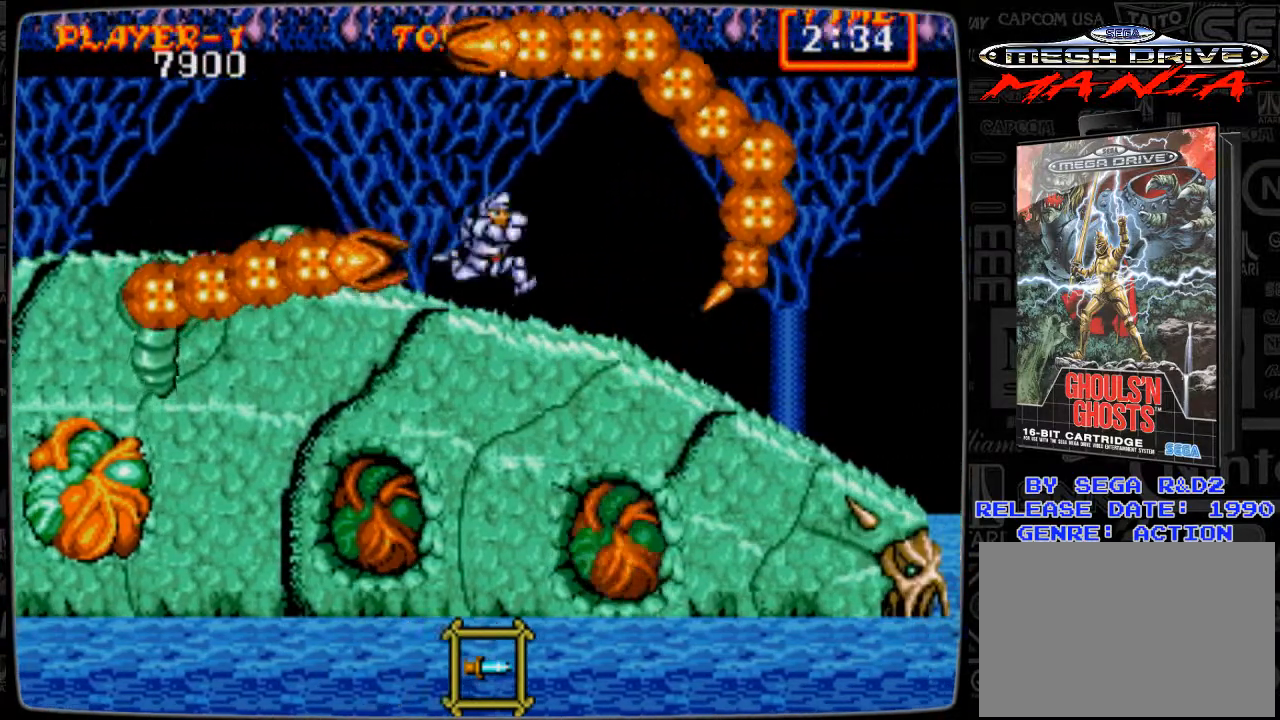
{"buttons": ["DPAD_RIGHT"], "events": []}
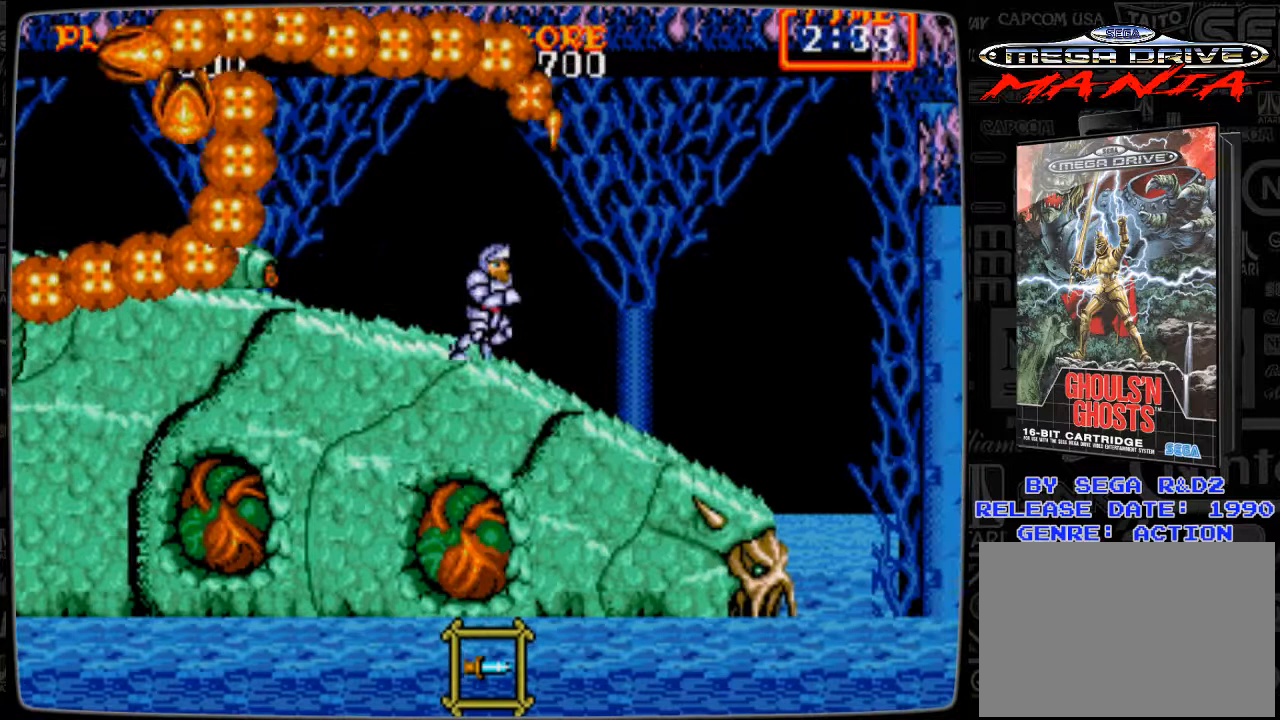
{"buttons": ["DPAD_RIGHT"], "events": [[42, "DPAD_RIGHT", "up"], [125, "DPAD_LEFT", "down"], [334, "DPAD_LEFT", "up"], [459, "DPAD_RIGHT", "down"]]}
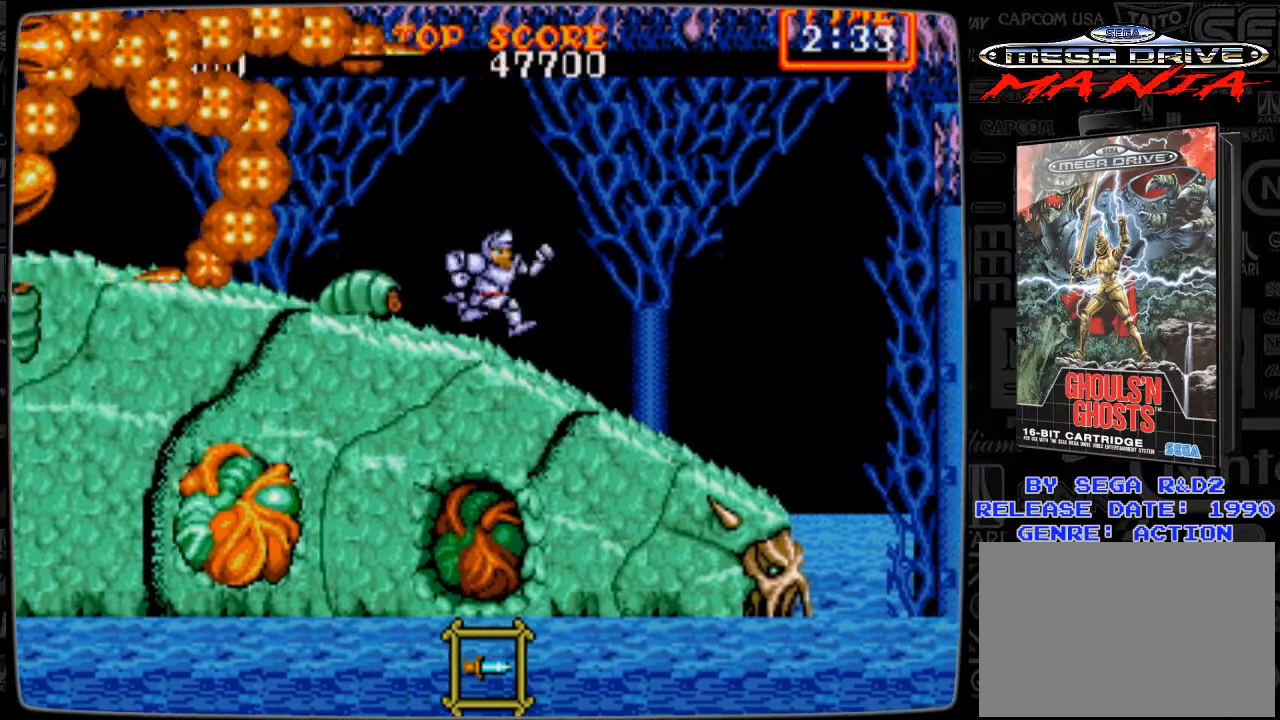
{"buttons": ["DPAD_RIGHT"], "events": []}
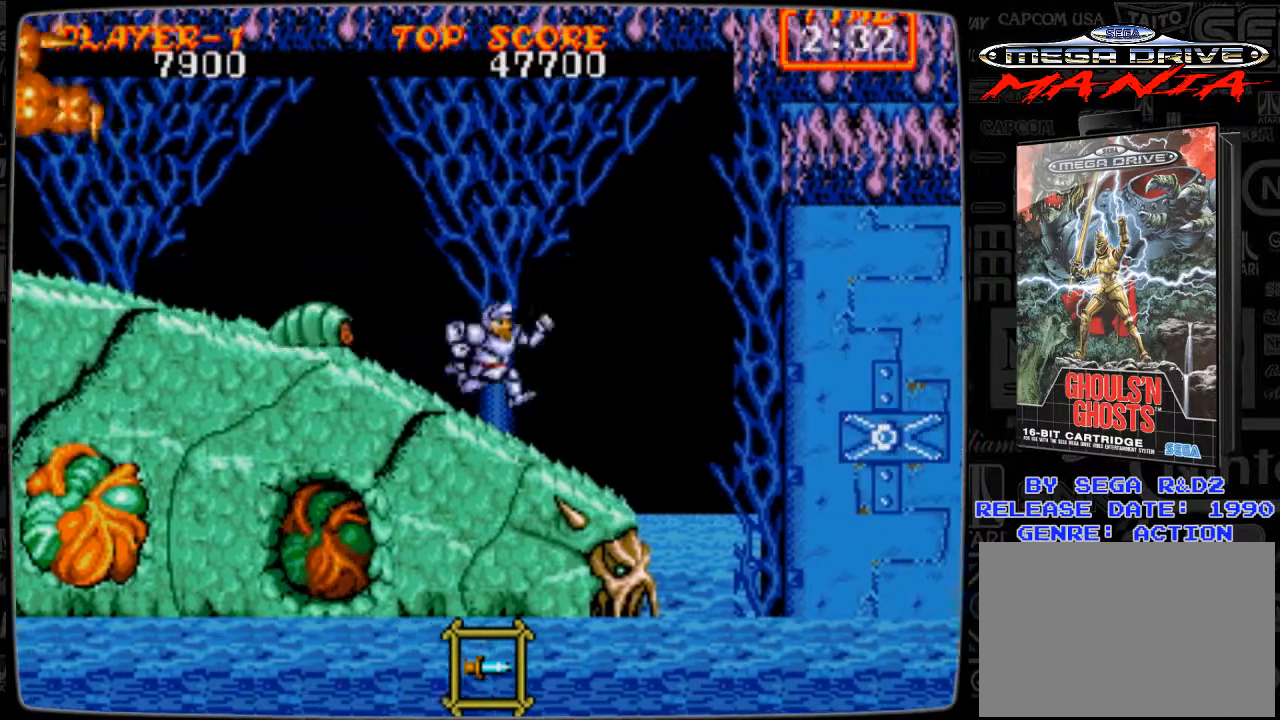
{"buttons": ["B"], "events": [[209, "DPAD_RIGHT", "up"], [250, "B", "down"], [250, "DPAD_LEFT", "down"], [292, "B", "up"], [292, "DPAD_LEFT", "up"], [375, "B", "down"], [459, "B", "up"], [501, "B", "down"]]}
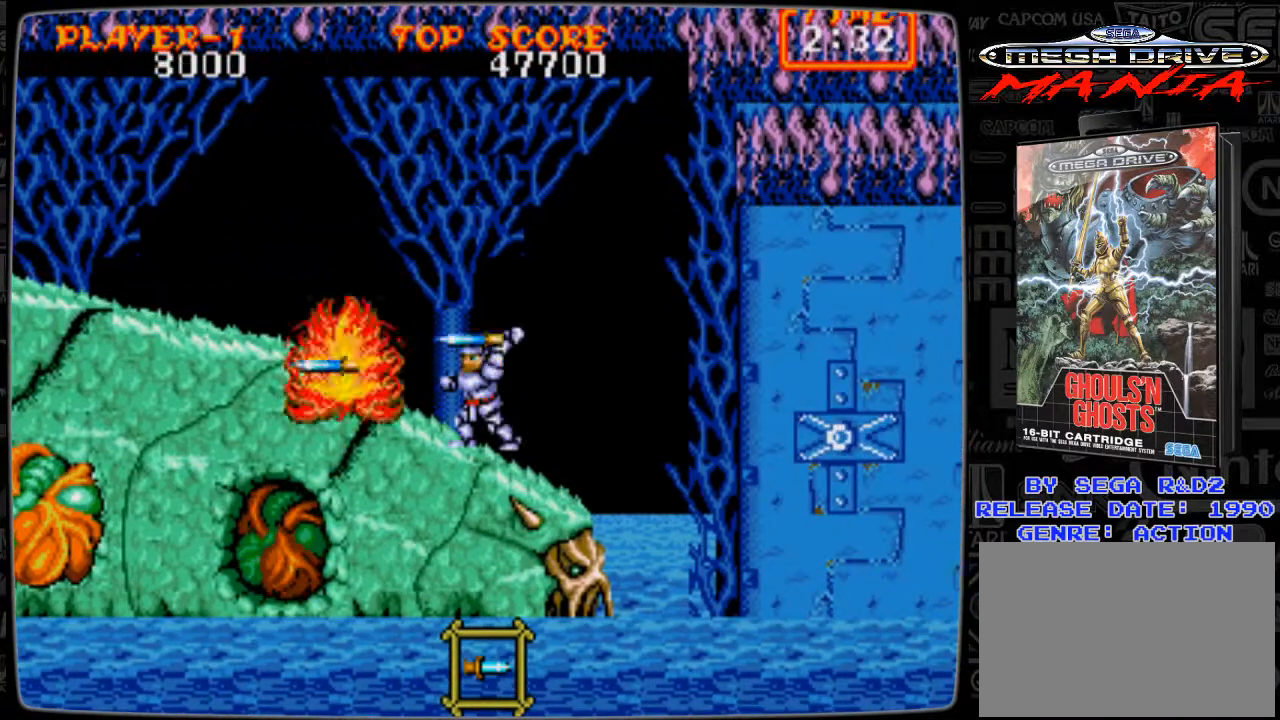
{"buttons": ["A", "DPAD_LEFT"], "events": [[41, "B", "up"], [41, "DPAD_LEFT", "down"], [458, "A", "down"]]}
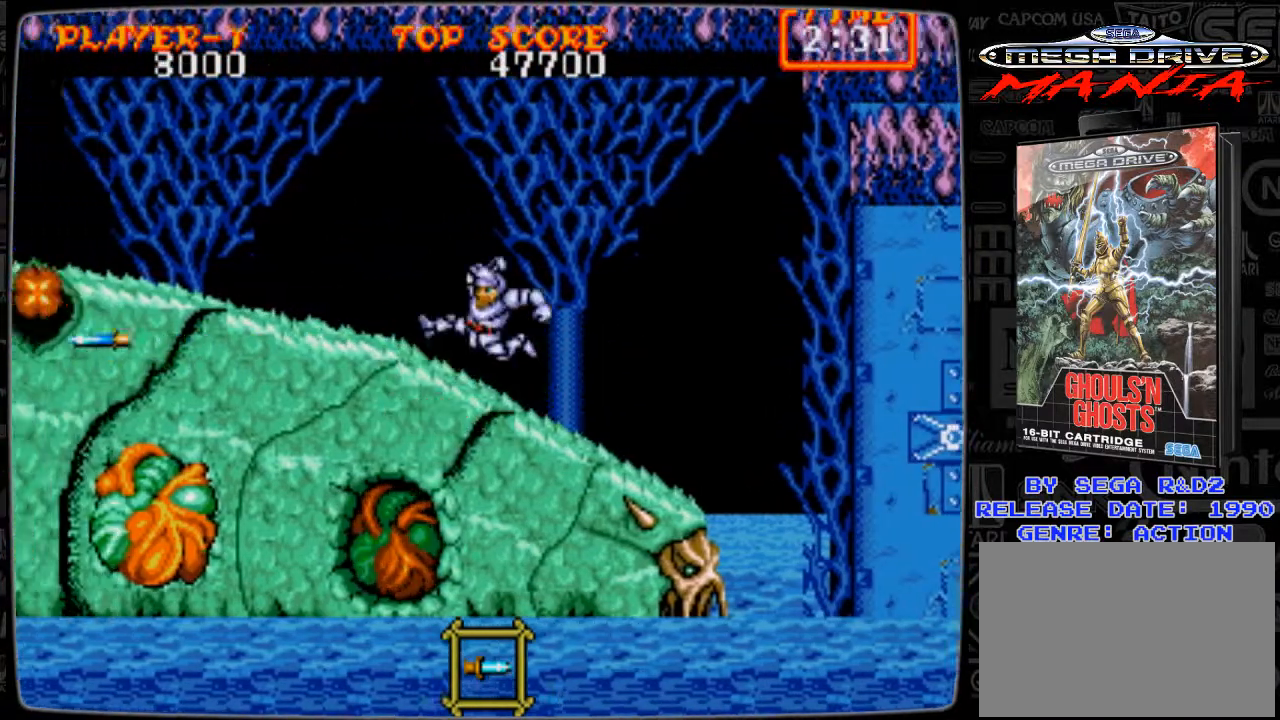
{"buttons": ["B"], "events": [[42, "A", "up"], [125, "DPAD_DOWN", "down"], [167, "B", "down"], [167, "DPAD_LEFT", "up"], [209, "B", "up"], [251, "B", "down"], [376, "B", "up"], [417, "B", "down"], [459, "DPAD_DOWN", "up"]]}
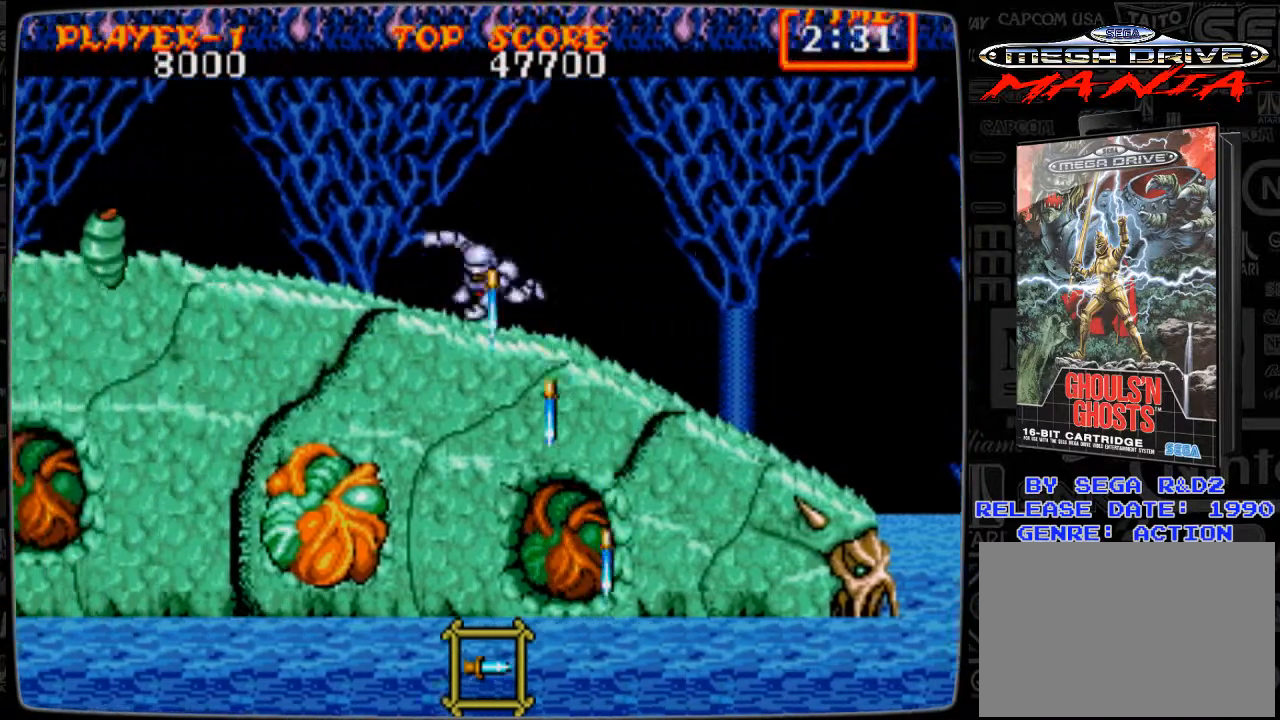
{"buttons": ["B", "DPAD_DOWN"], "events": [[41, "B", "up"], [83, "DPAD_LEFT", "down"], [167, "A", "down"], [208, "A", "up"], [292, "DPAD_DOWN", "down"], [292, "DPAD_LEFT", "up"], [333, "B", "down"], [375, "B", "up"], [500, "B", "down"]]}
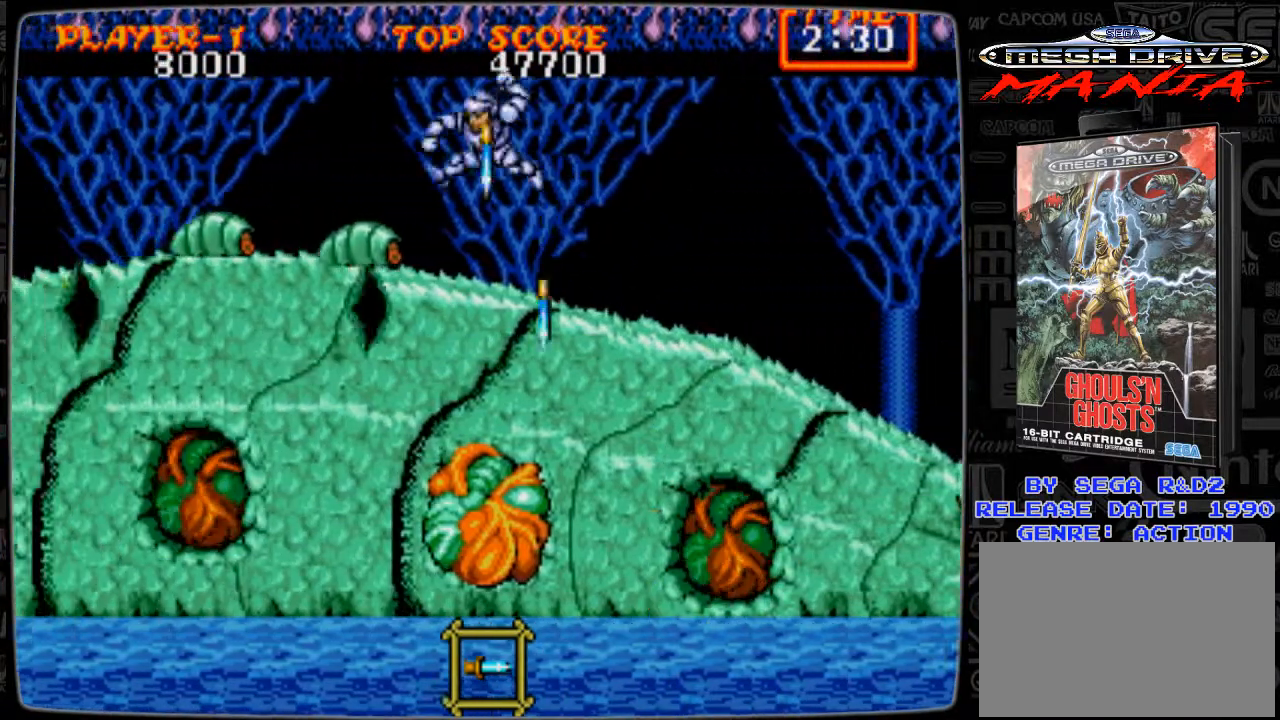
{"buttons": ["A"], "events": [[42, "B", "up"], [125, "B", "down"], [167, "B", "up"], [292, "B", "down"], [334, "B", "up"], [376, "DPAD_DOWN", "up"], [459, "A", "down"]]}
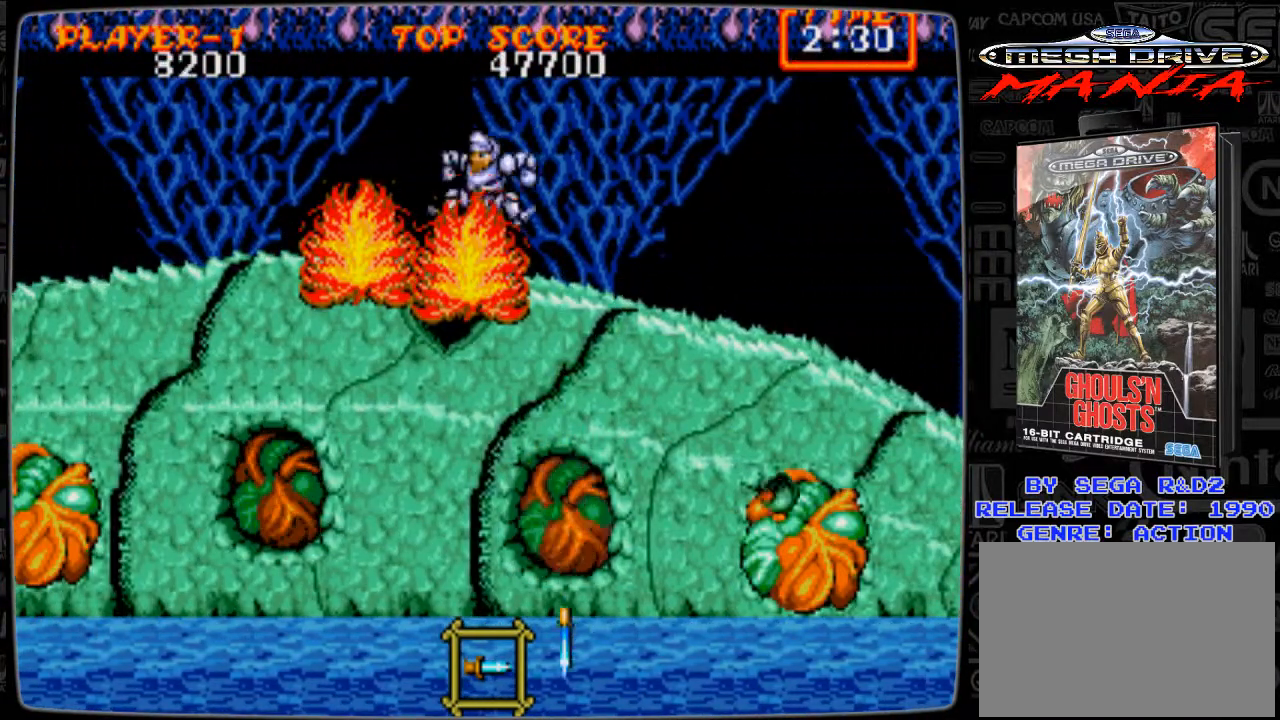
{"buttons": [], "events": [[42, "A", "up"], [83, "DPAD_DOWN", "down"], [125, "B", "down"], [250, "B", "up"], [333, "B", "down"], [417, "B", "up"], [417, "DPAD_DOWN", "up"]]}
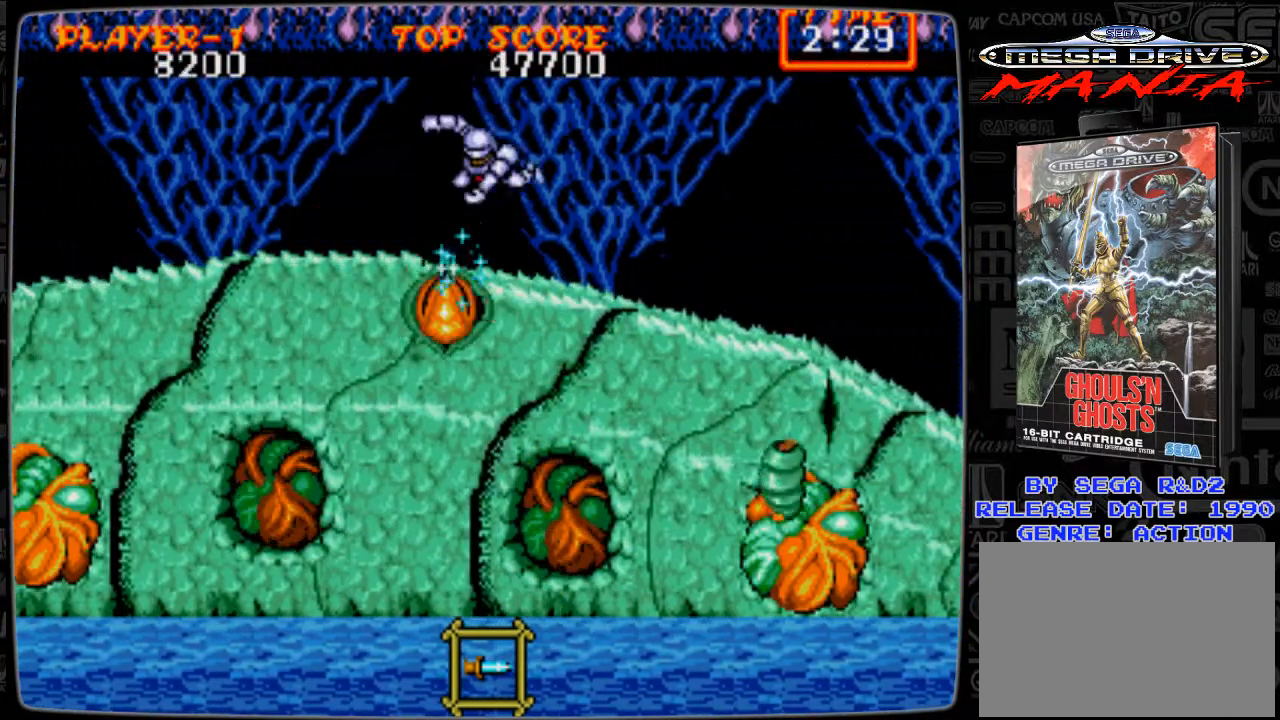
{"buttons": ["DPAD_LEFT"], "events": [[42, "DPAD_LEFT", "down"], [167, "A", "down"], [251, "A", "up"]]}
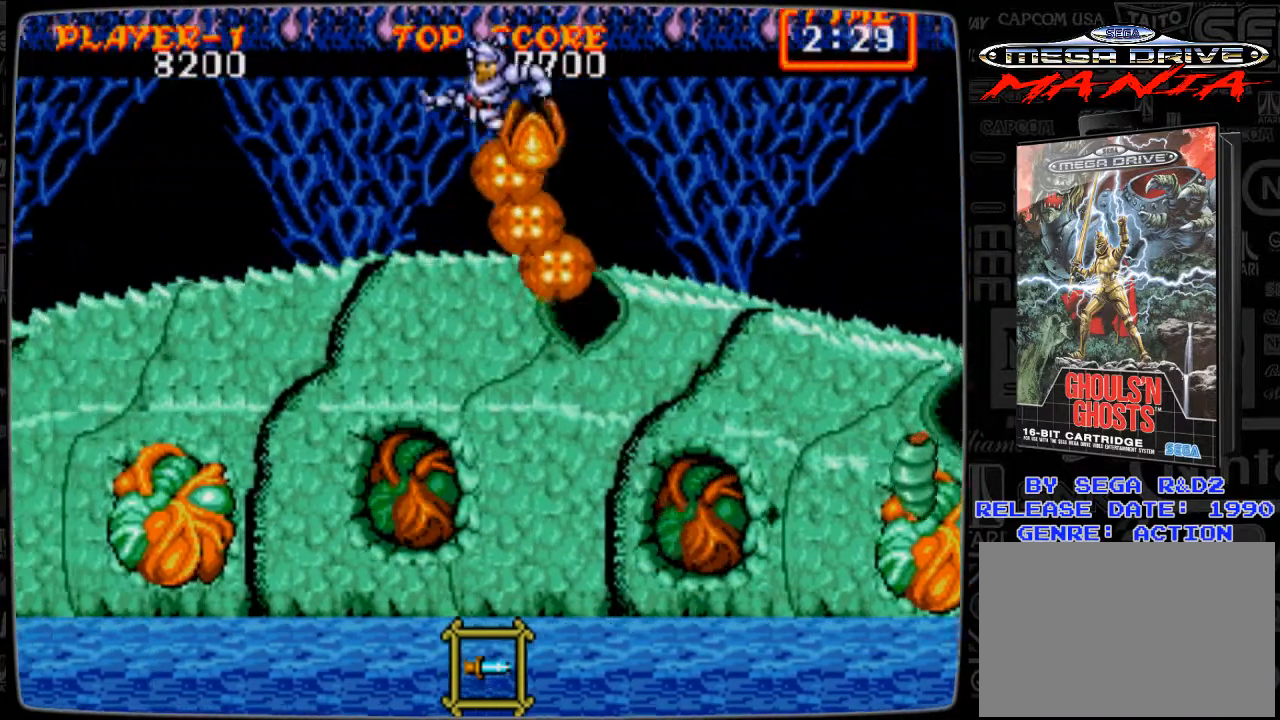
{"buttons": [], "events": [[41, "A", "down"], [41, "B", "down"], [41, "DPAD_LEFT", "up"], [125, "DPAD_RIGHT", "down"], [167, "A", "up"], [167, "B", "up"], [250, "DPAD_RIGHT", "up"], [333, "DPAD_LEFT", "down"], [459, "DPAD_LEFT", "up"]]}
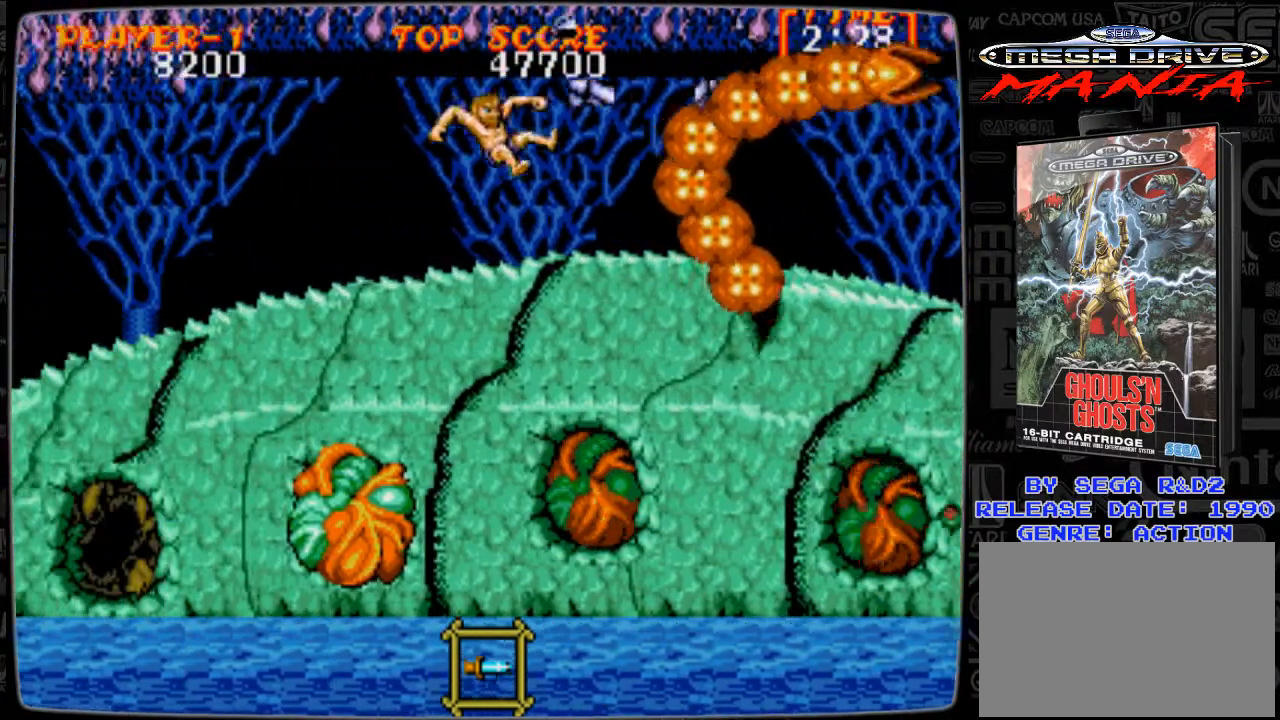
{"buttons": ["B", "DPAD_DOWN"], "events": [[167, "DPAD_RIGHT", "down"], [334, "A", "down"], [334, "DPAD_DOWN", "down"], [376, "A", "up"], [376, "DPAD_RIGHT", "up"], [417, "B", "down"]]}
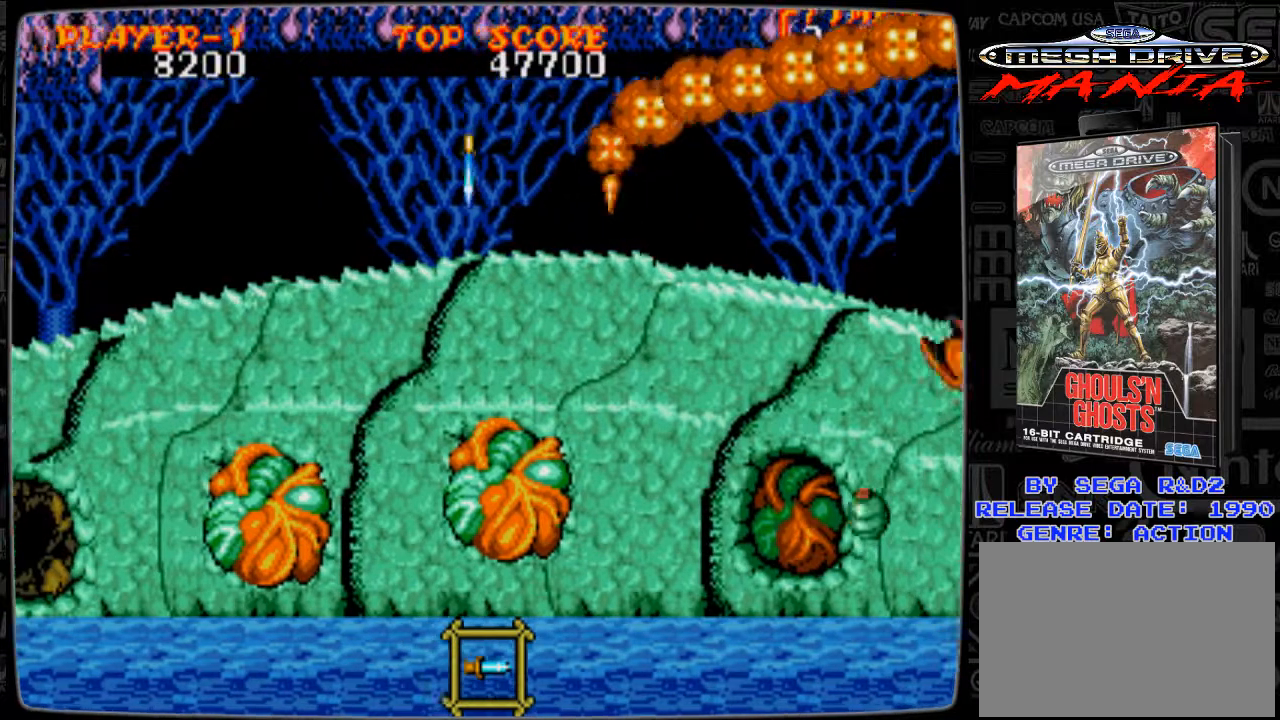
{"buttons": ["DPAD_LEFT"], "events": [[41, "B", "up"], [83, "B", "down"], [125, "B", "up"], [250, "B", "down"], [292, "DPAD_DOWN", "up"], [333, "B", "up"], [333, "DPAD_LEFT", "down"]]}